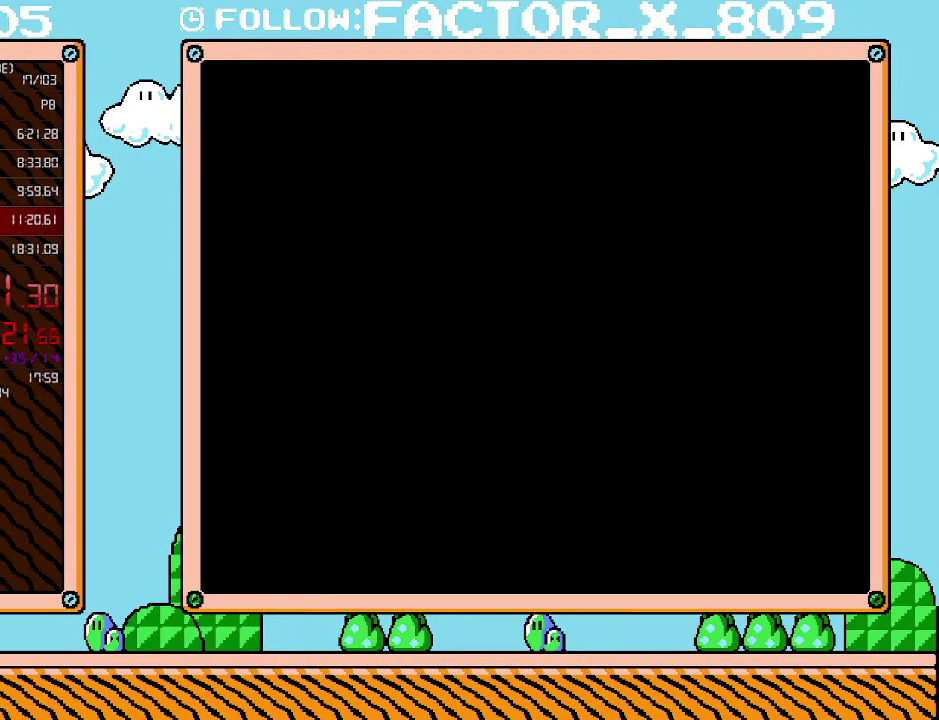
Gameplay with a controller (Nintendo layout); each line is a JSON object with the inputs held at the frame after it. "events" lists button and stick changes between this image and that frame as [ms after this image, input, new state], when the widget could be followed in between. Not read: L3 R3.
{"buttons": ["B", "DPAD_DOWN", "DPAD_RIGHT"], "events": [[67, "B", "up"], [133, "B", "down"], [267, "B", "up"], [333, "B", "down"], [383, "B", "up"], [483, "B", "down"]]}
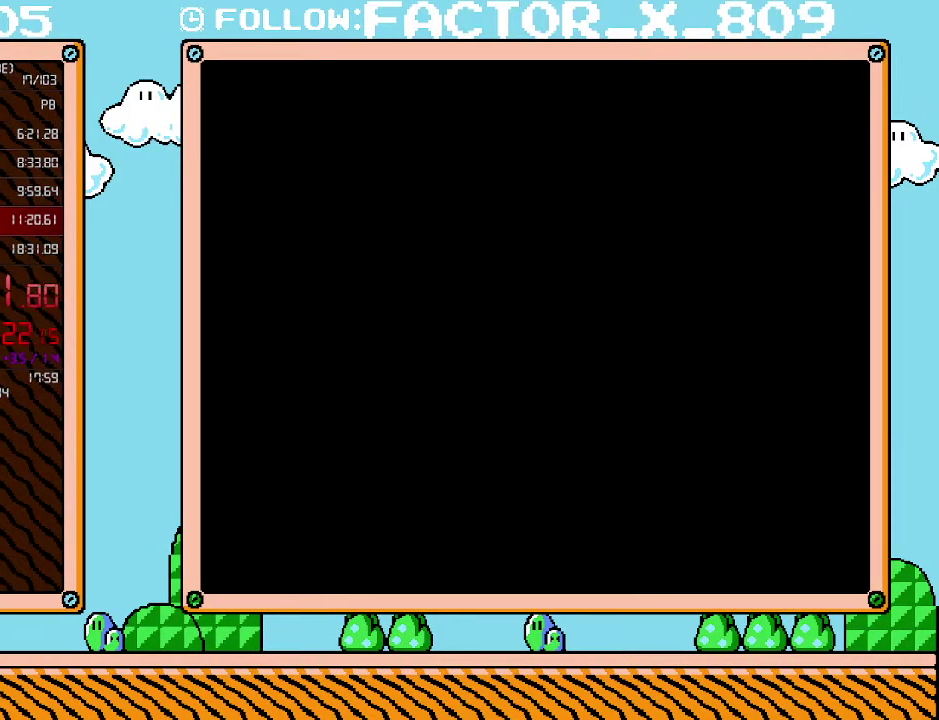
{"buttons": ["B", "DPAD_DOWN", "DPAD_RIGHT"], "events": [[67, "B", "up"], [133, "B", "down"], [233, "B", "up"], [317, "B", "down"], [417, "B", "up"], [483, "B", "down"]]}
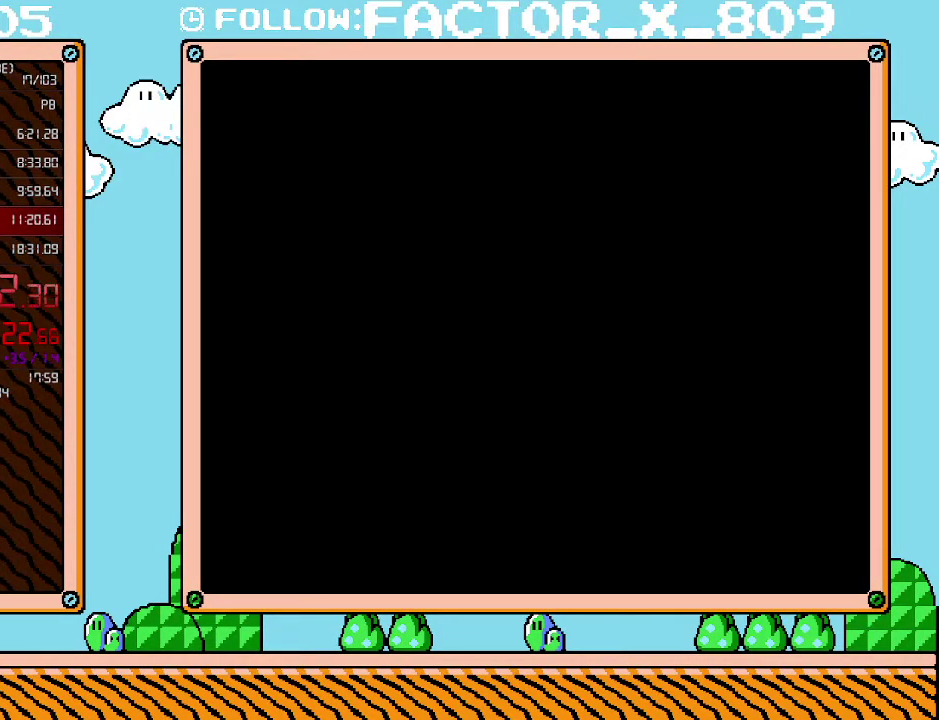
{"buttons": ["B", "DPAD_DOWN", "DPAD_RIGHT"], "events": [[83, "B", "up"], [133, "B", "down"], [233, "B", "up"], [333, "B", "down"], [417, "B", "up"], [483, "B", "down"]]}
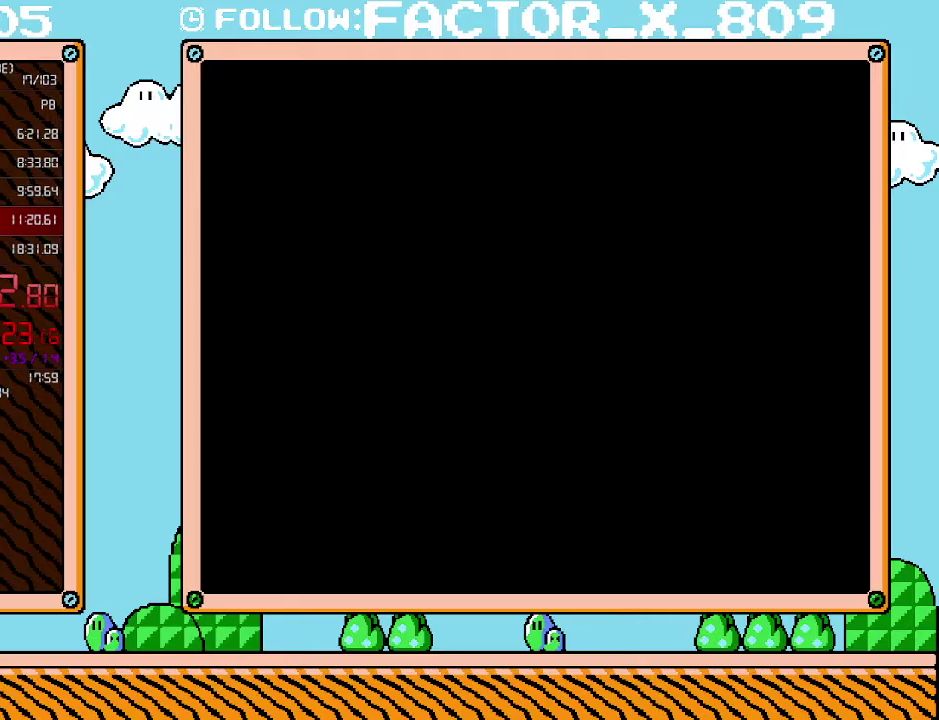
{"buttons": ["B", "DPAD_DOWN", "DPAD_RIGHT"], "events": [[67, "B", "up"], [133, "B", "down"], [233, "B", "up"], [317, "B", "down"], [383, "B", "up"], [483, "B", "down"]]}
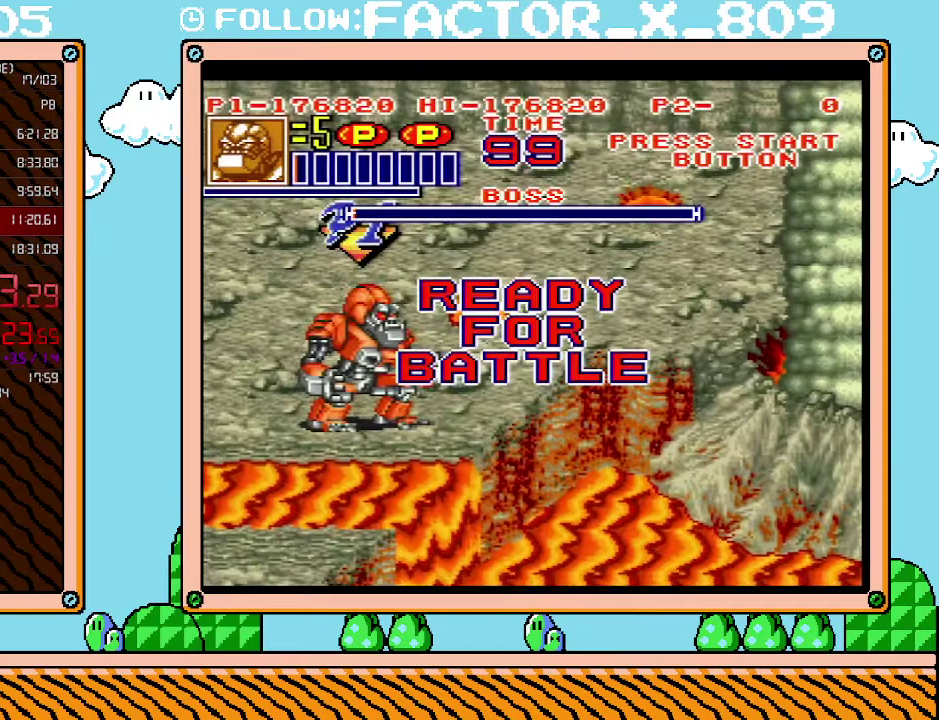
{"buttons": [], "events": [[67, "B", "up"], [133, "B", "down"], [383, "B", "up"], [450, "DPAD_DOWN", "up"], [483, "DPAD_RIGHT", "up"]]}
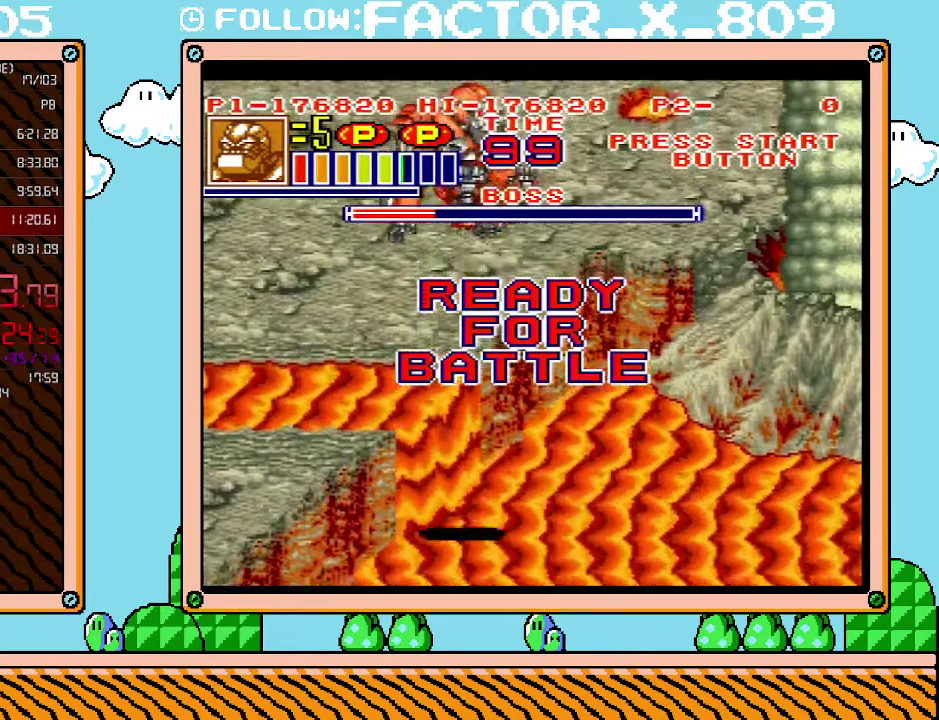
{"buttons": ["DPAD_UP"], "events": [[483, "DPAD_UP", "down"]]}
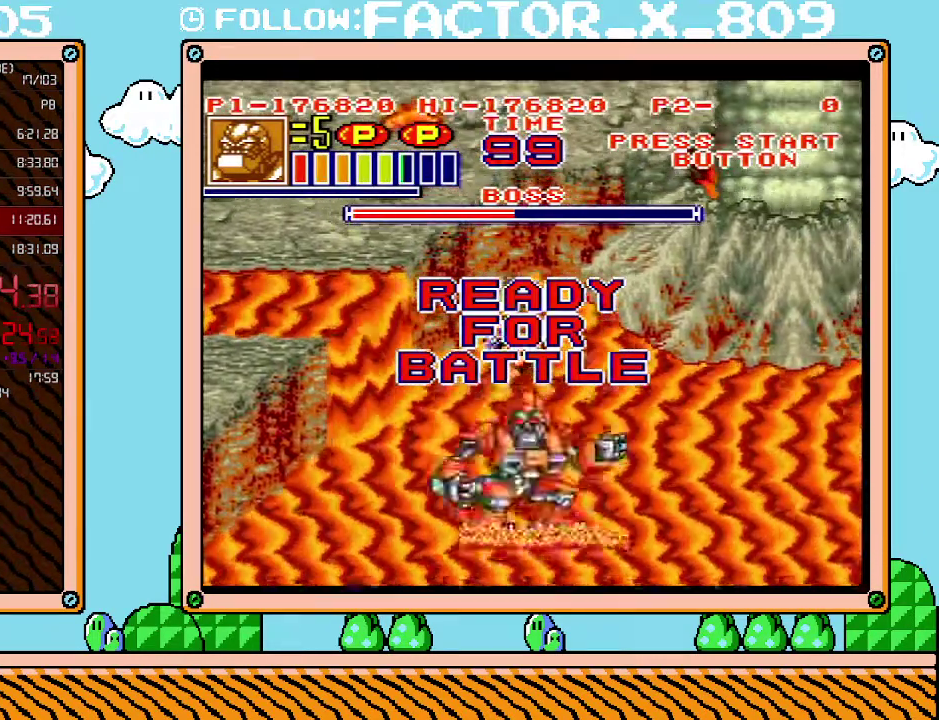
{"buttons": ["L1"], "events": [[267, "L1", "down"], [333, "DPAD_UP", "up"]]}
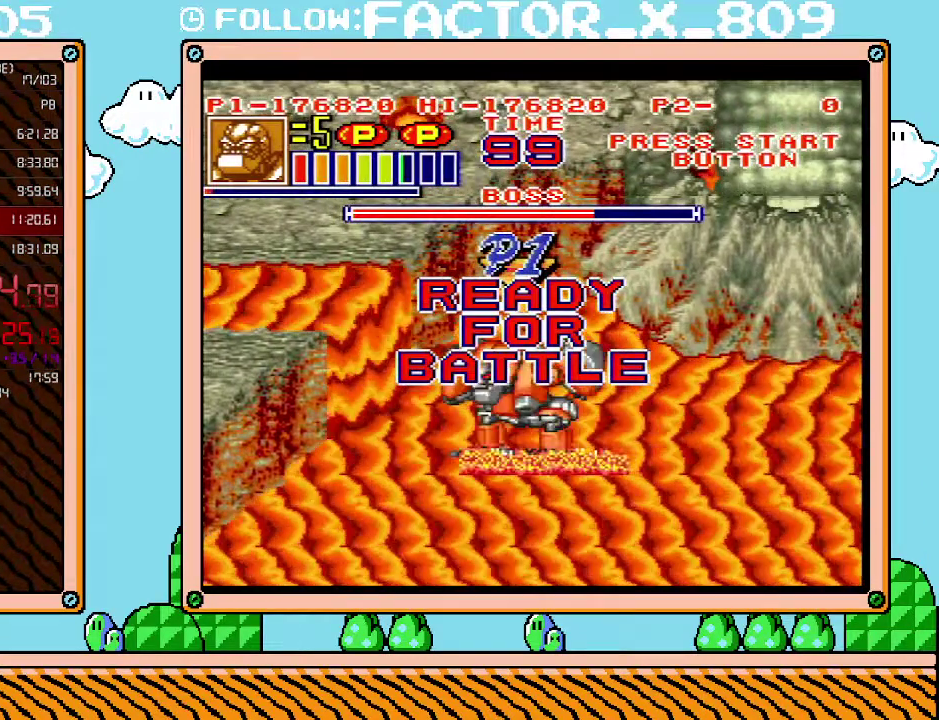
{"buttons": ["L1"], "events": []}
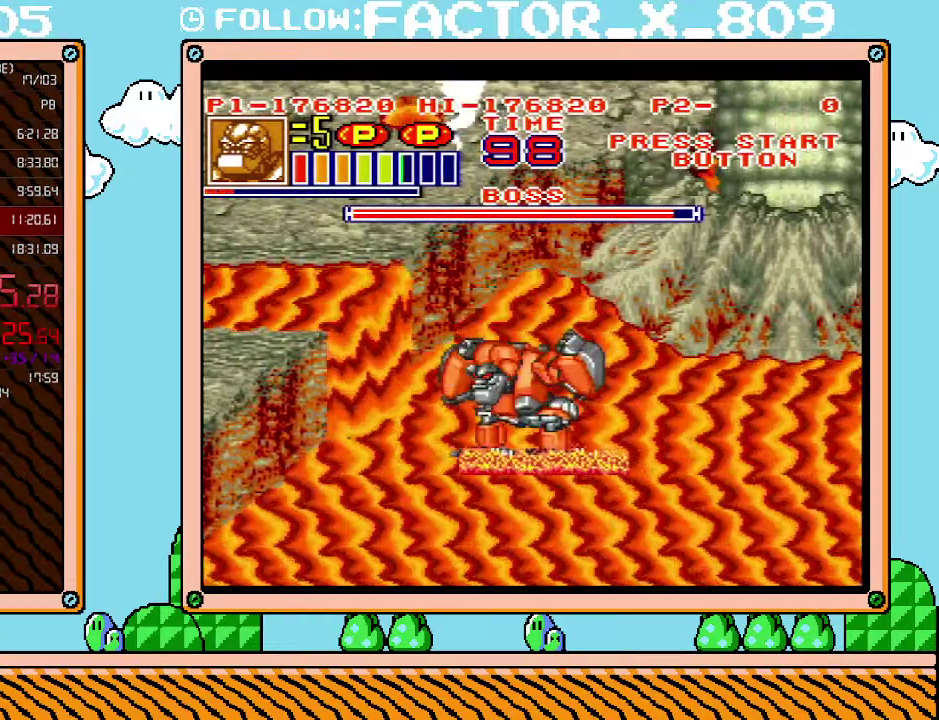
{"buttons": ["L1"], "events": []}
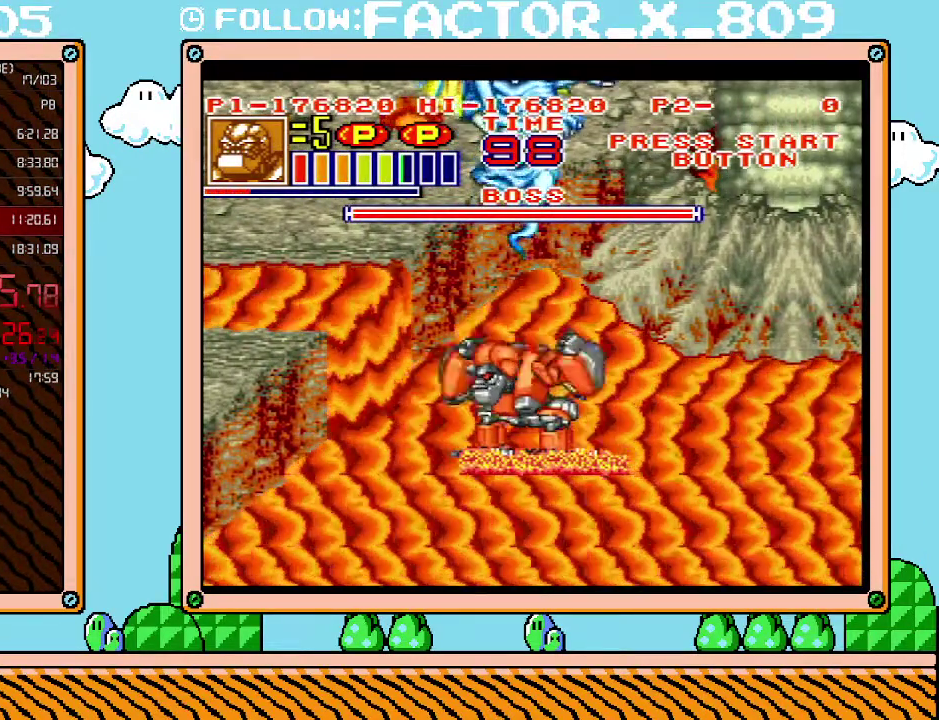
{"buttons": [], "events": [[383, "L1", "up"]]}
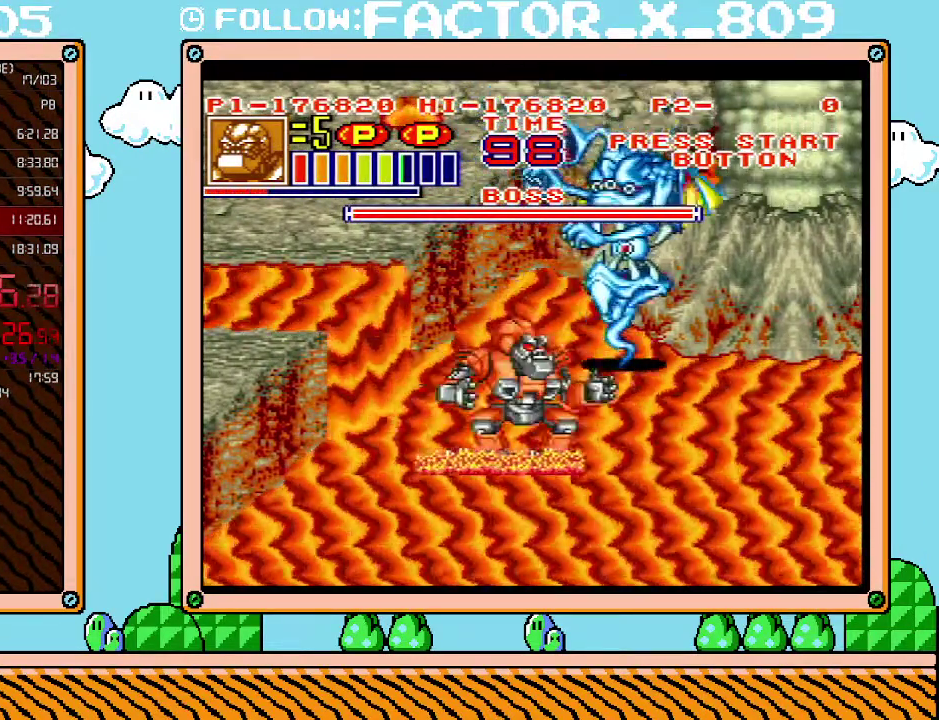
{"buttons": ["X", "R1", "DPAD_RIGHT"], "events": [[50, "DPAD_RIGHT", "down"], [117, "B", "down"], [233, "B", "up"], [300, "R1", "down"], [300, "X", "down"], [417, "R1", "up"], [417, "X", "up"], [450, "X", "down"], [483, "R1", "down"]]}
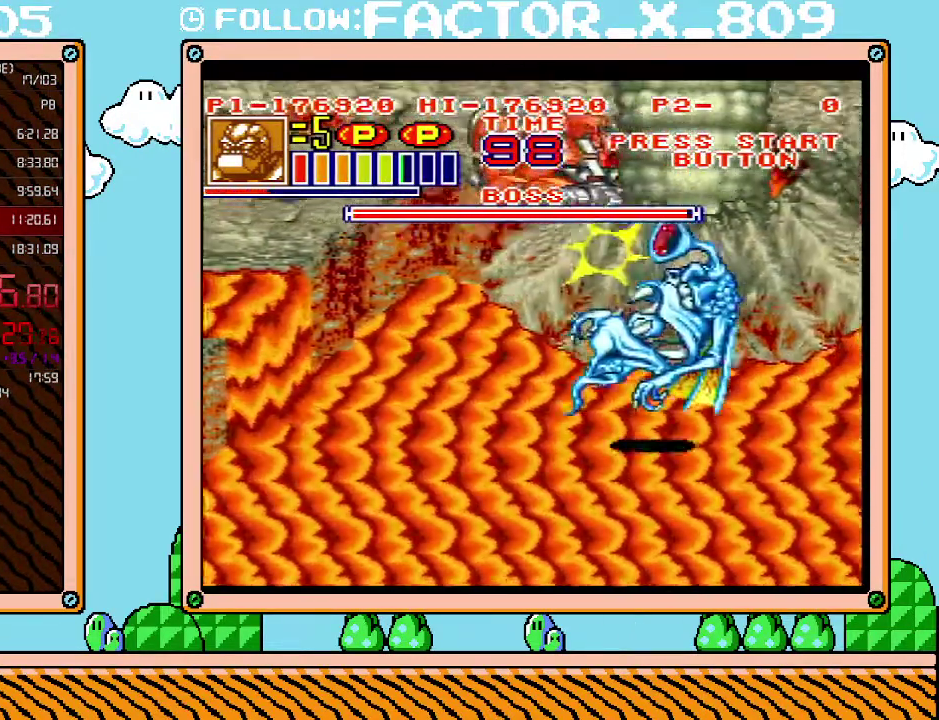
{"buttons": ["L1"], "events": [[17, "R1", "up"], [50, "DPAD_RIGHT", "up"], [50, "X", "up"], [83, "X", "down"], [100, "R1", "down"], [167, "L1", "down"], [167, "R1", "up"], [167, "X", "up"]]}
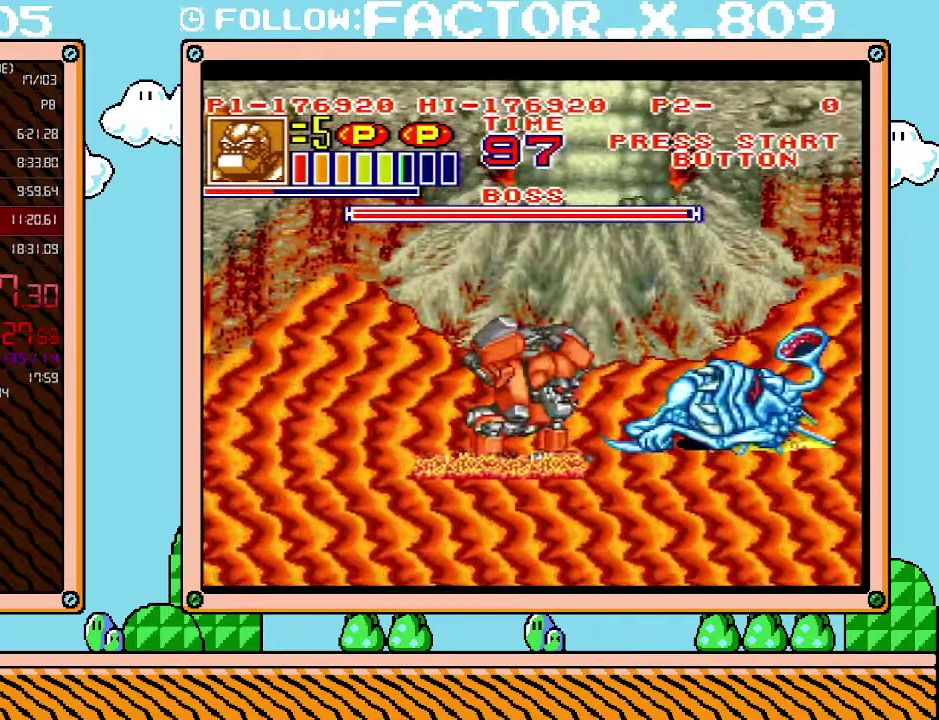
{"buttons": ["L1"], "events": []}
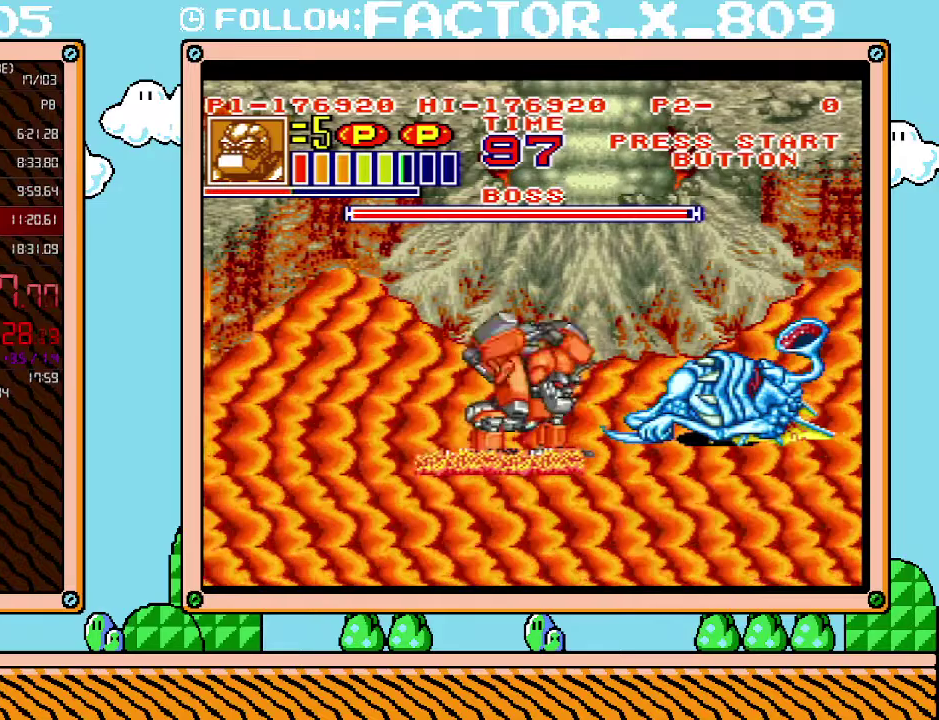
{"buttons": ["L1"], "events": []}
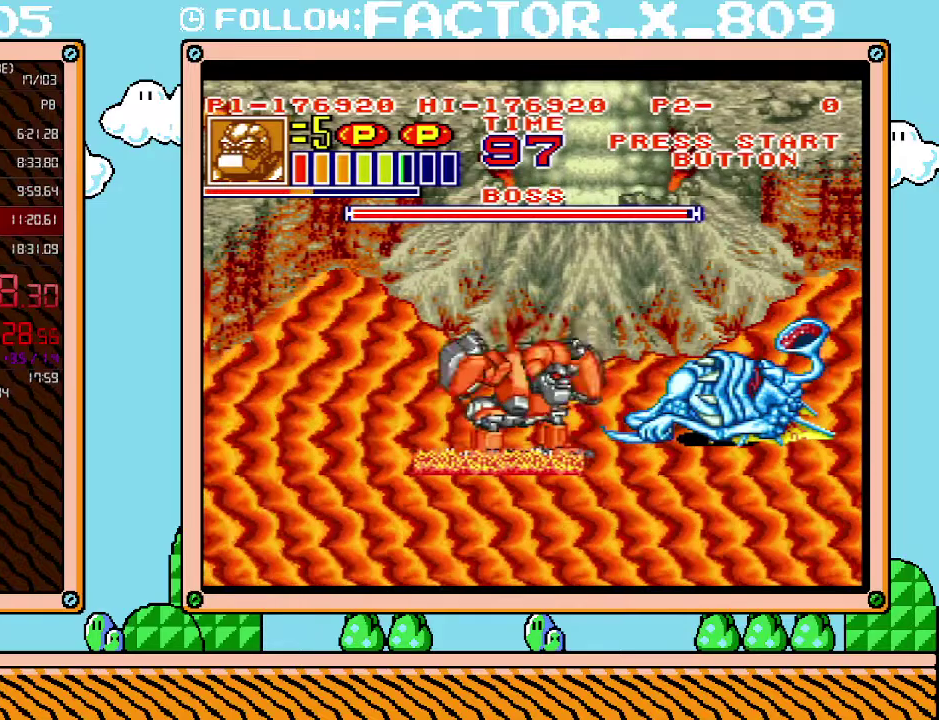
{"buttons": ["L1"], "events": []}
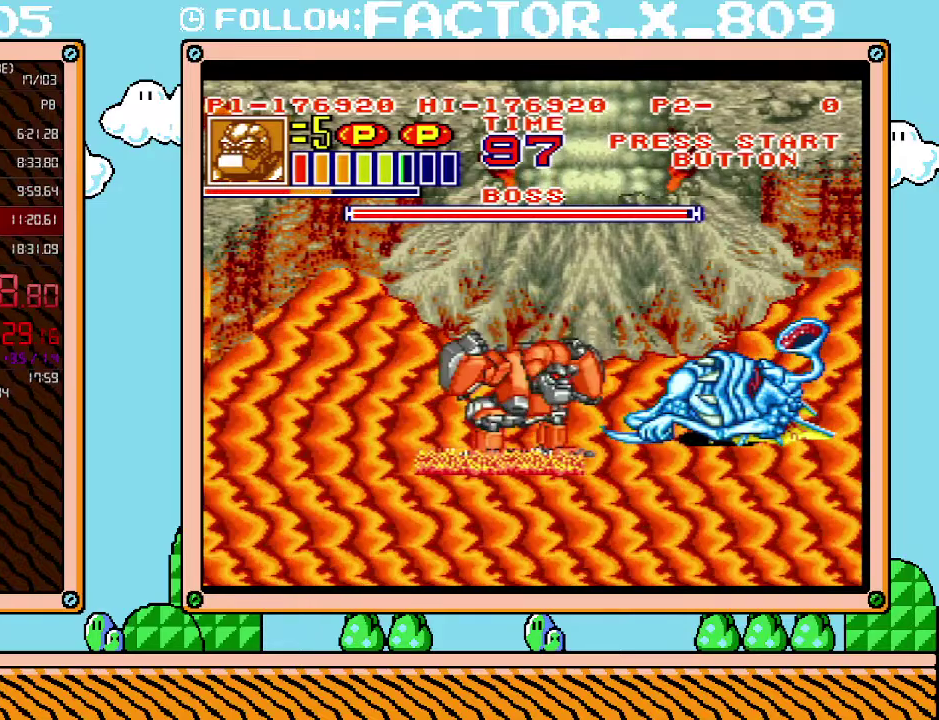
{"buttons": [], "events": [[317, "L1", "up"]]}
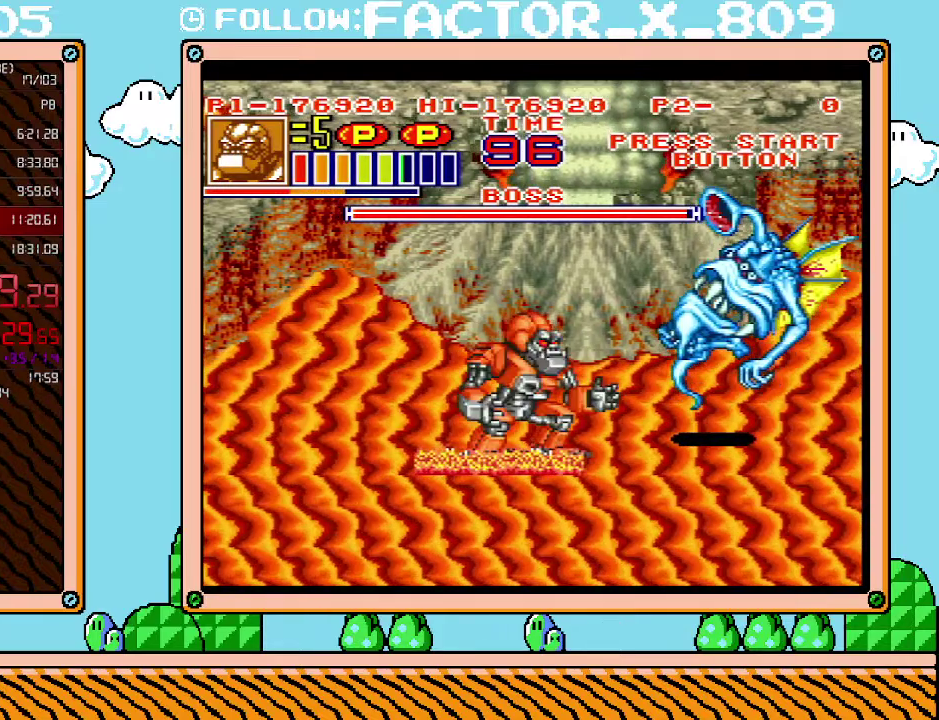
{"buttons": ["DPAD_RIGHT"], "events": [[17, "DPAD_RIGHT", "down"], [83, "B", "down"], [167, "B", "up"], [267, "R1", "down"], [300, "X", "down"], [483, "R1", "up"], [483, "X", "up"]]}
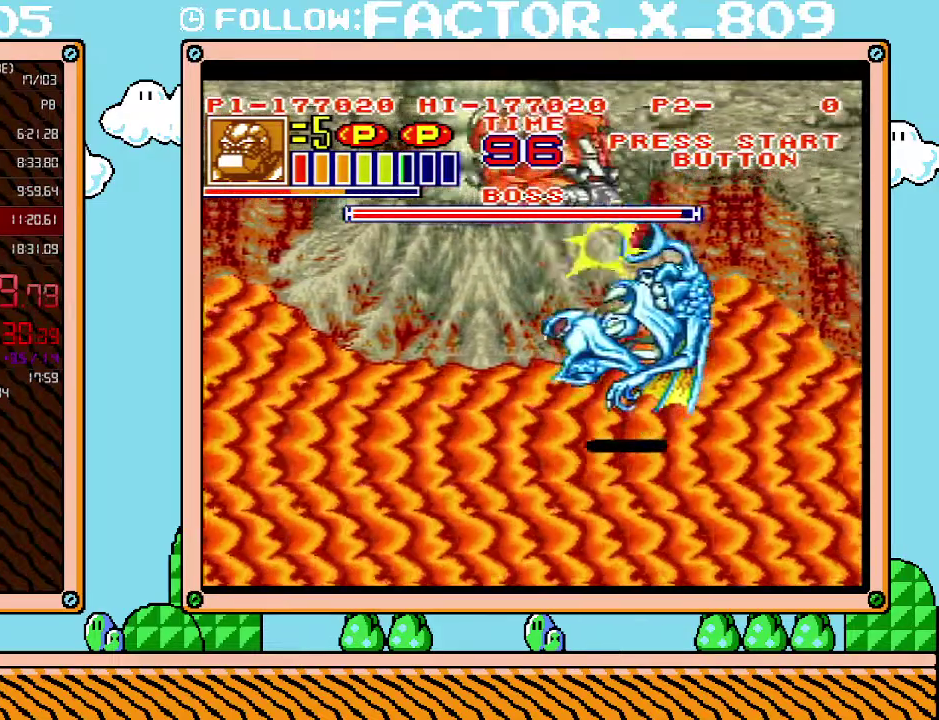
{"buttons": ["L1"], "events": [[17, "DPAD_RIGHT", "up"], [50, "X", "down"], [83, "R1", "down"], [100, "L1", "down"], [100, "X", "up"], [267, "R1", "up"]]}
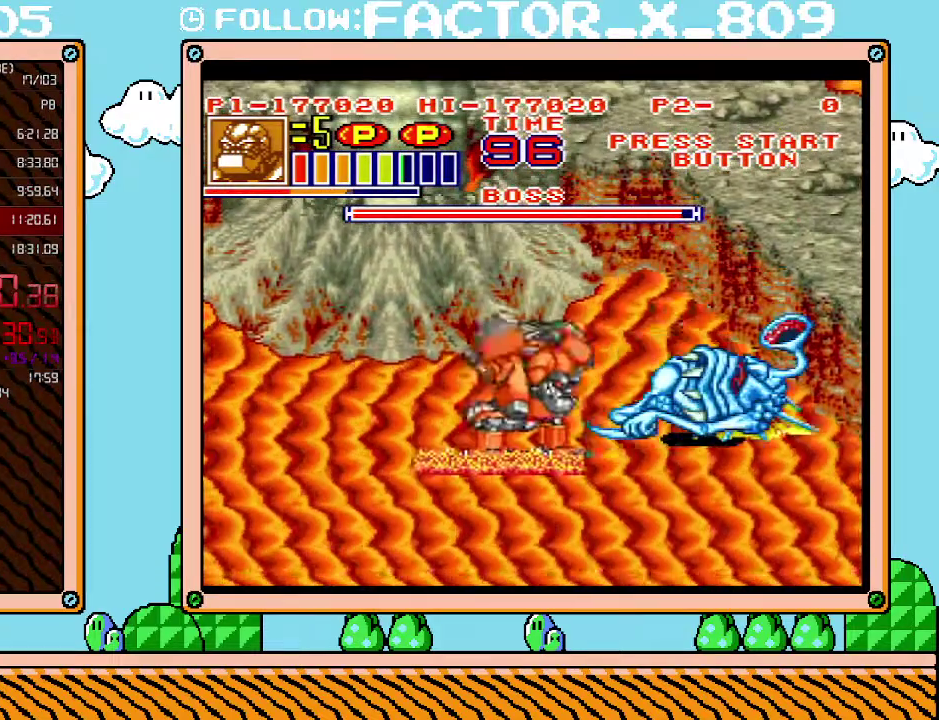
{"buttons": ["L1"], "events": []}
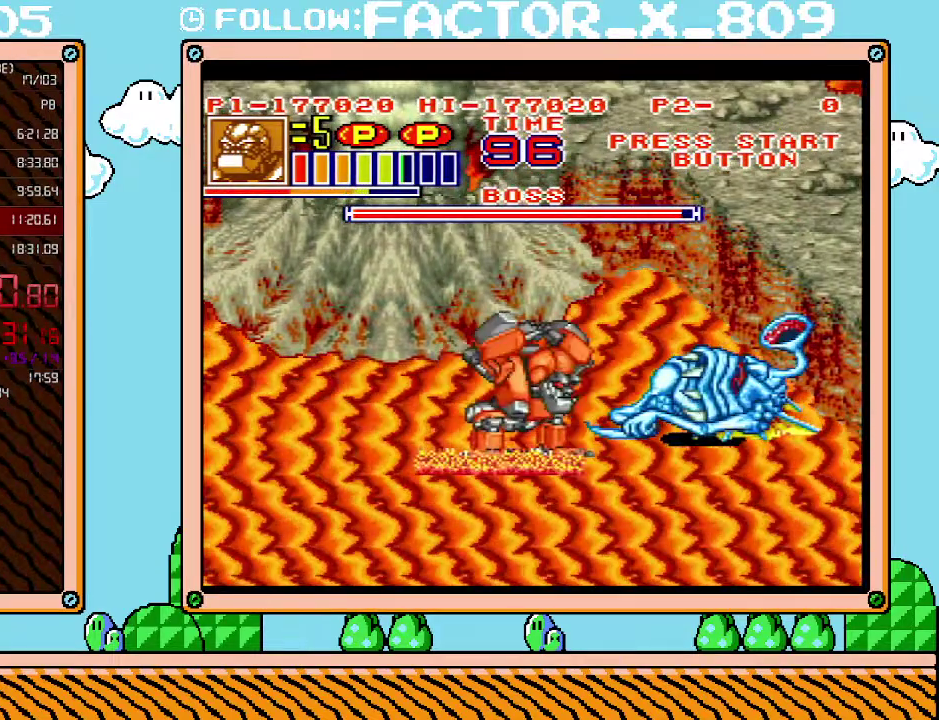
{"buttons": ["L1"], "events": [[300, "B", "down"], [367, "B", "up"], [417, "B", "down"], [483, "B", "up"]]}
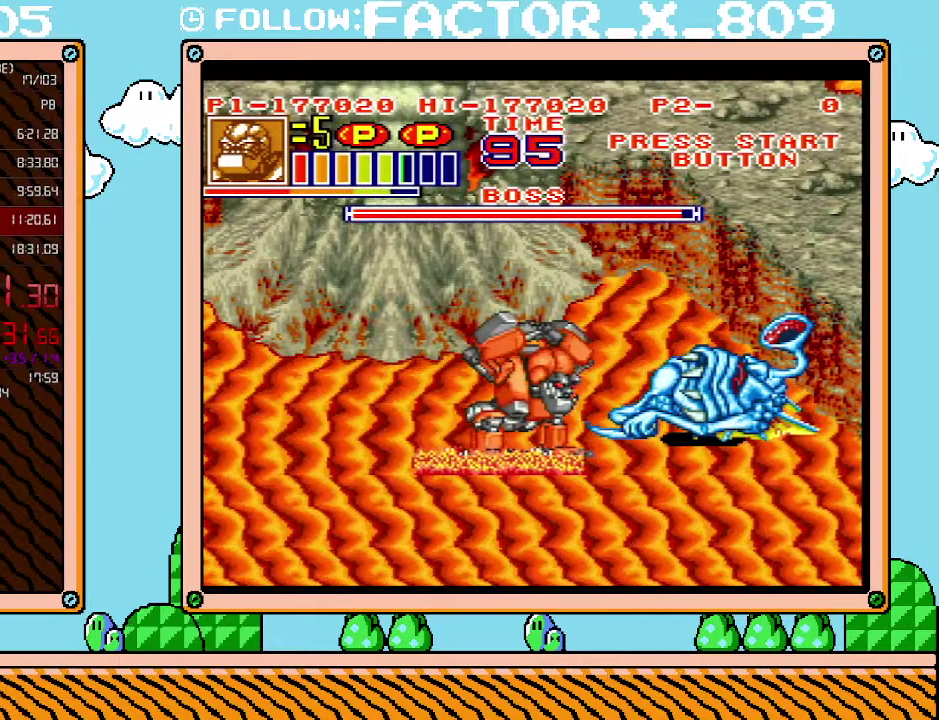
{"buttons": ["L1"], "events": [[50, "B", "down"], [100, "B", "up"], [167, "B", "down"], [233, "B", "up"], [300, "B", "down"], [350, "B", "up"], [417, "B", "down"], [483, "B", "up"]]}
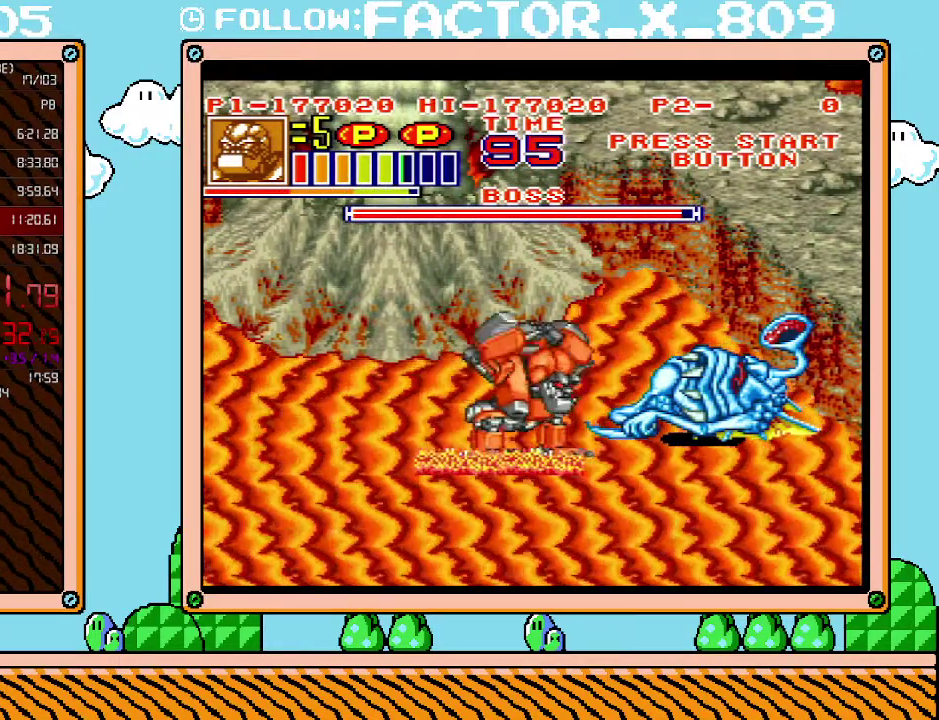
{"buttons": ["L1"], "events": [[167, "B", "down"], [233, "B", "up"], [383, "B", "down"], [483, "B", "up"]]}
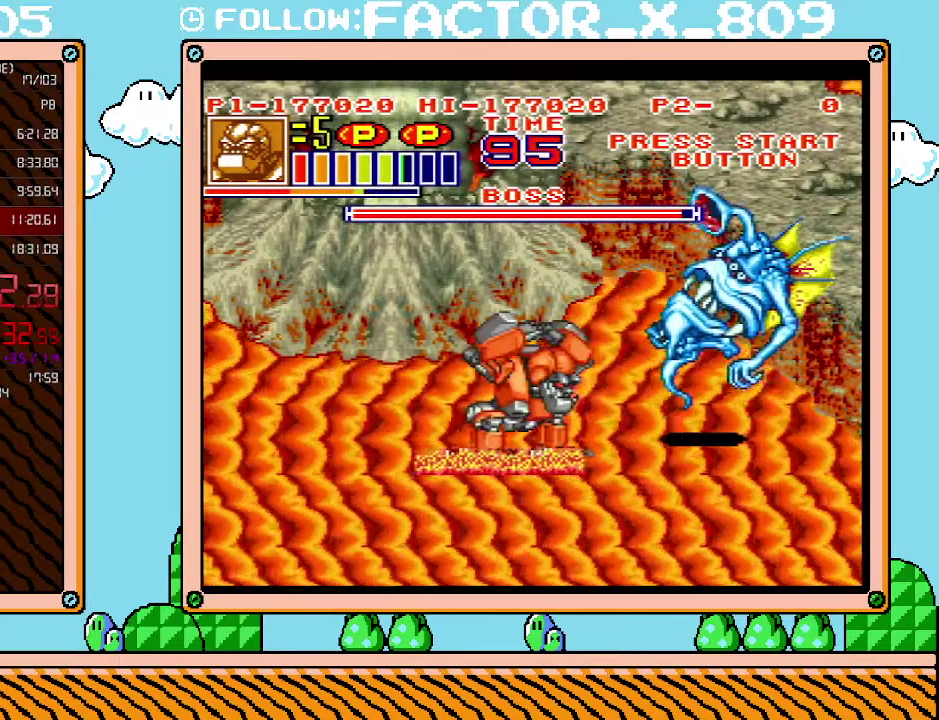
{"buttons": ["DPAD_RIGHT"], "events": [[17, "L1", "up"], [133, "DPAD_RIGHT", "down"], [167, "X", "down"], [233, "X", "up"], [300, "X", "down"], [350, "X", "up"], [417, "X", "down"], [483, "X", "up"]]}
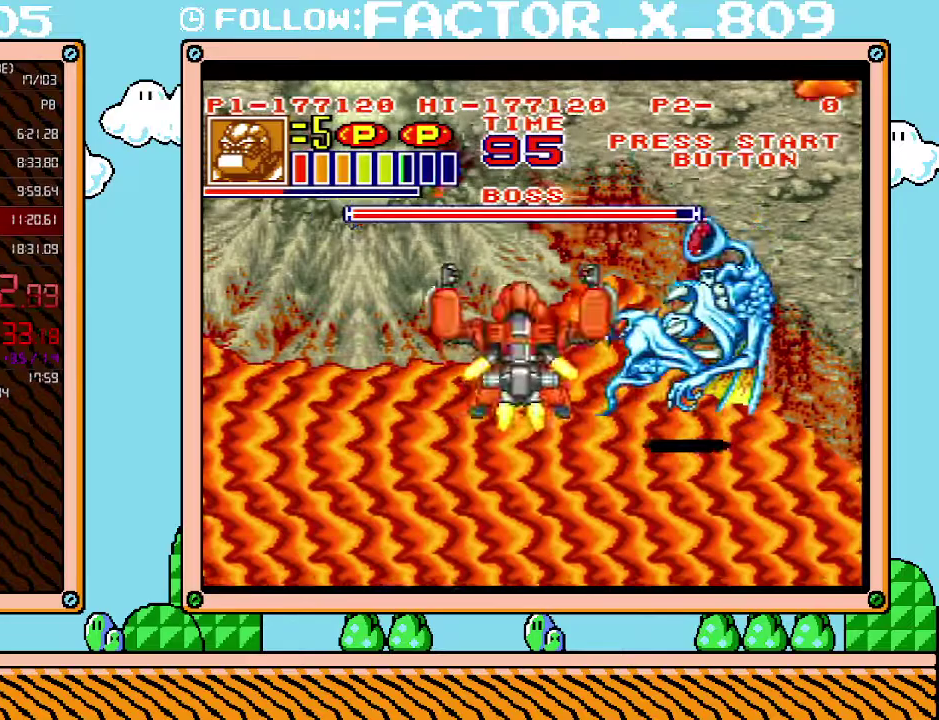
{"buttons": ["X", "DPAD_RIGHT"], "events": [[17, "X", "down"], [100, "X", "up"], [167, "X", "down"], [200, "X", "up"], [267, "X", "down"], [350, "X", "up"], [383, "X", "down"]]}
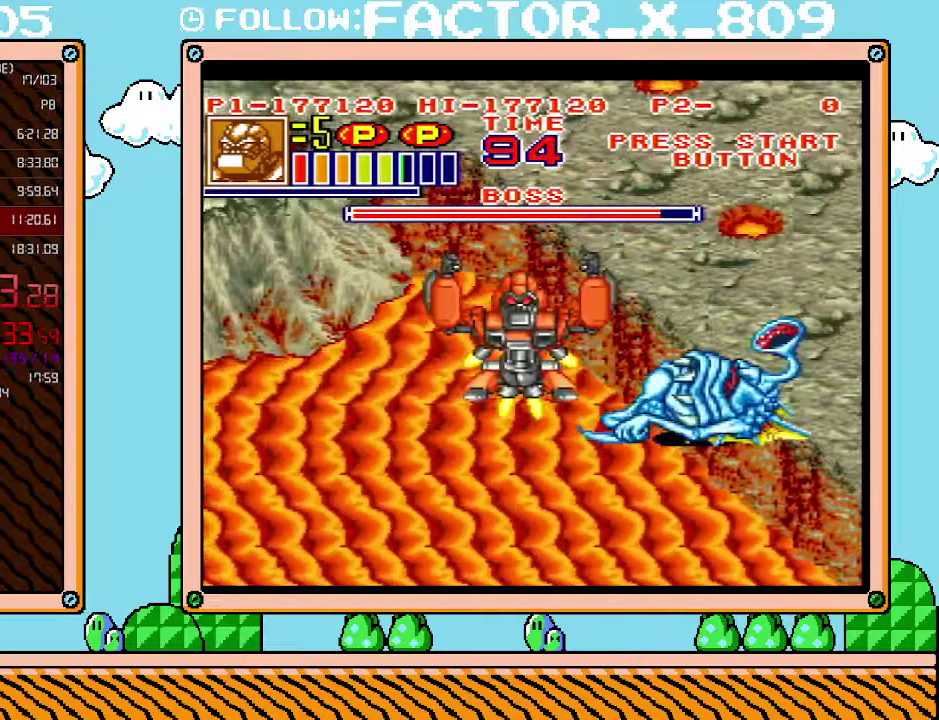
{"buttons": [], "events": [[17, "X", "up"], [83, "X", "down"], [167, "X", "up"], [233, "X", "down"], [333, "X", "up"], [367, "DPAD_RIGHT", "up"], [383, "X", "down"], [450, "X", "up"]]}
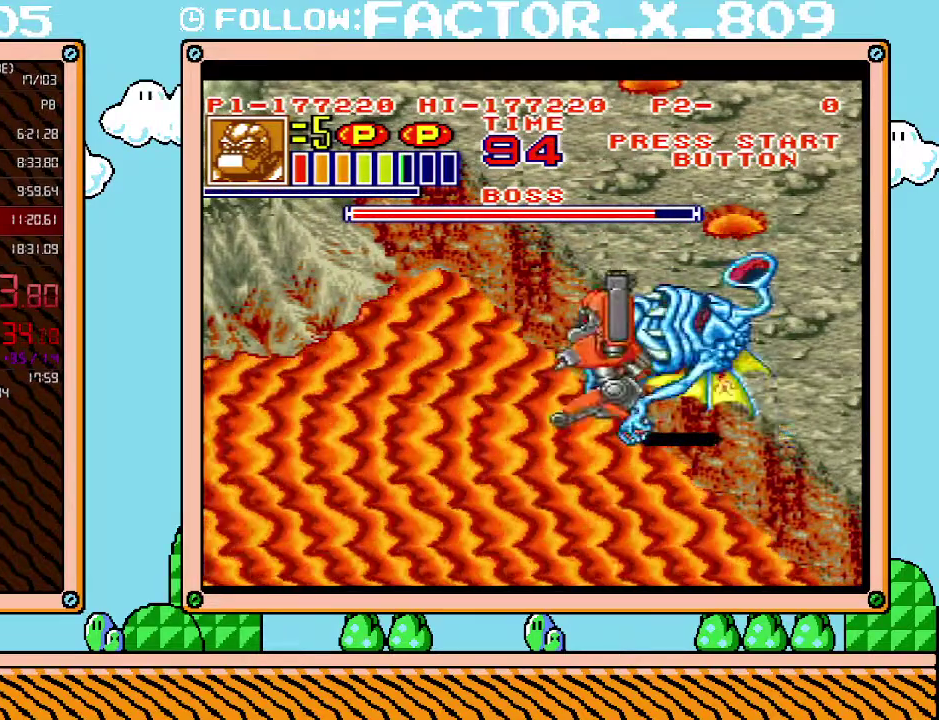
{"buttons": [], "events": [[17, "X", "down"], [83, "X", "up"], [167, "X", "down"], [233, "X", "up"], [300, "X", "down"], [350, "X", "up"], [417, "X", "down"], [483, "X", "up"]]}